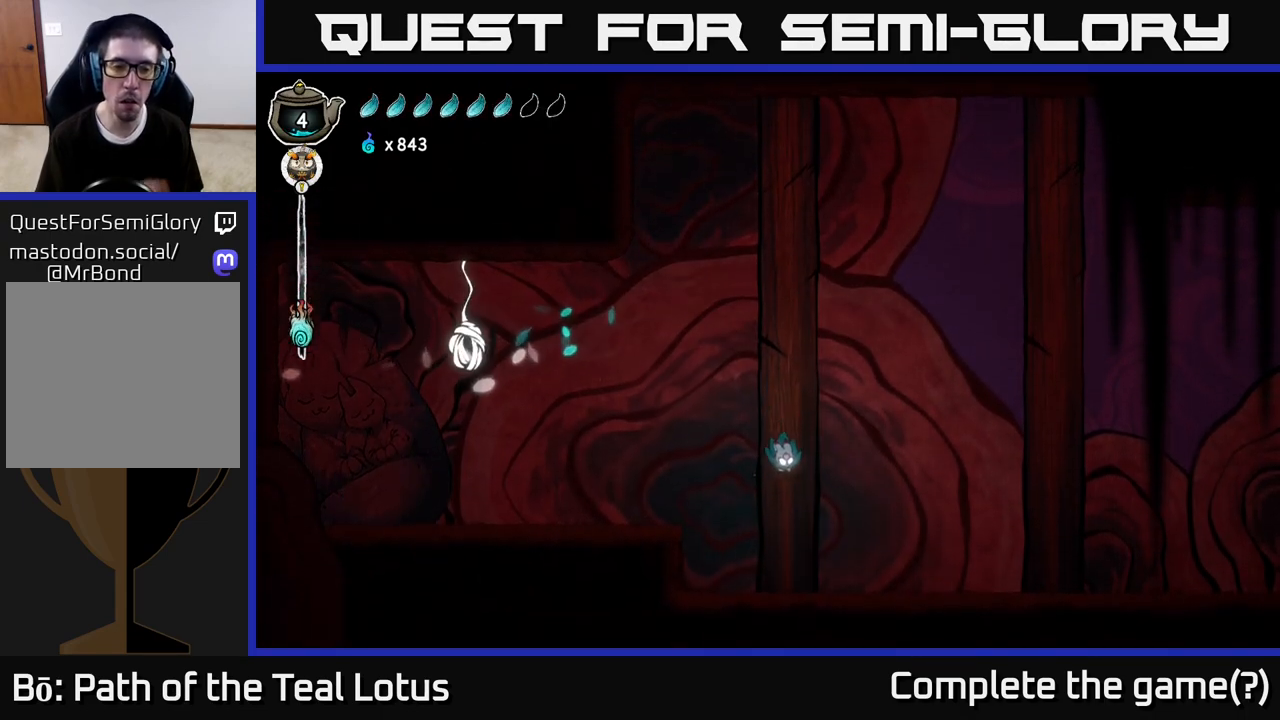
Gameplay with a controller (Xbox layout); each line is a JSON object with the inputs held at the frame after it. "events" lists button and stick changes between this image and that frame as [ms after this image, input, new state], when the widget could be followed in between.
{"buttons": [], "left_stick": "right", "right_stick": "center", "events": []}
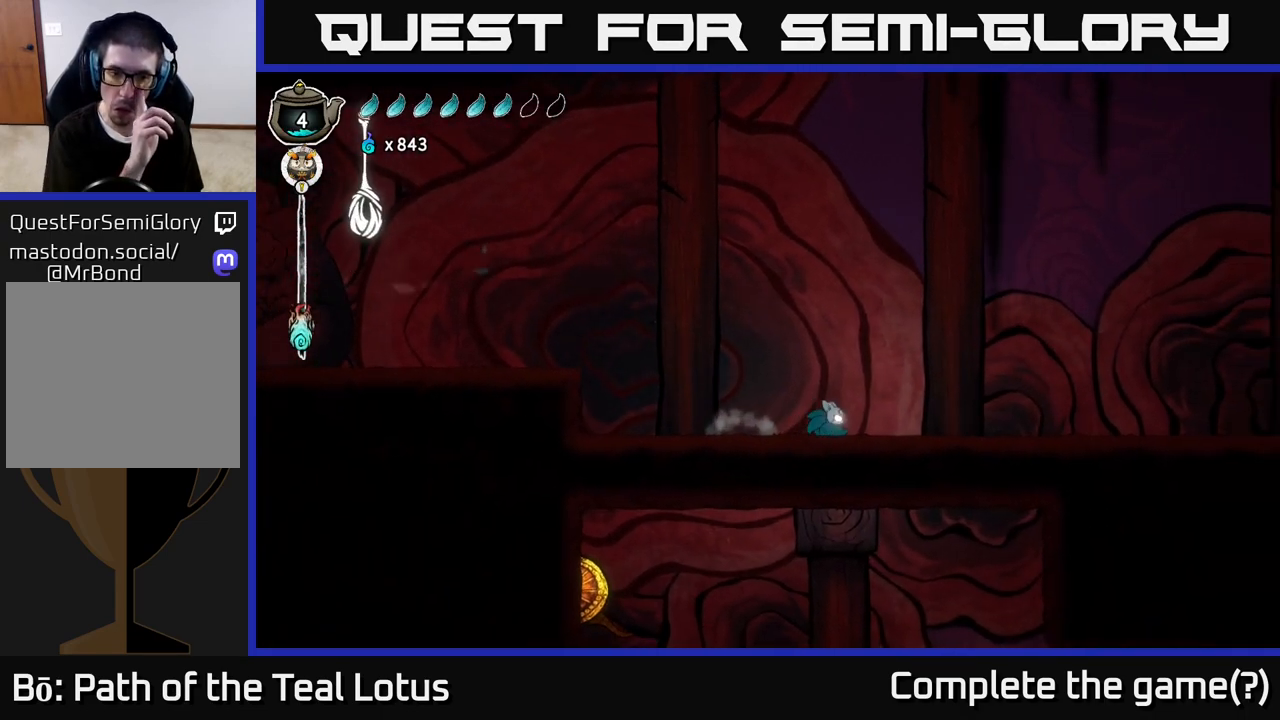
{"buttons": [], "left_stick": "right", "right_stick": "center", "events": []}
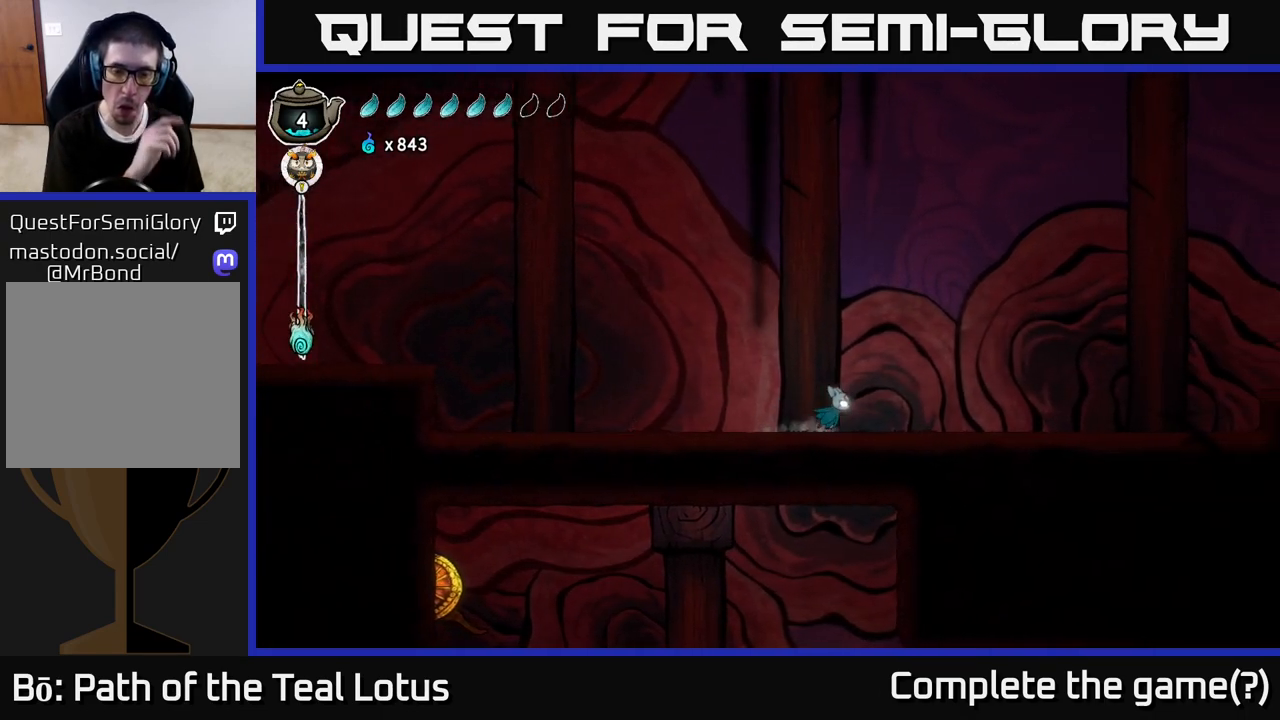
{"buttons": [], "left_stick": "right", "right_stick": "center", "events": []}
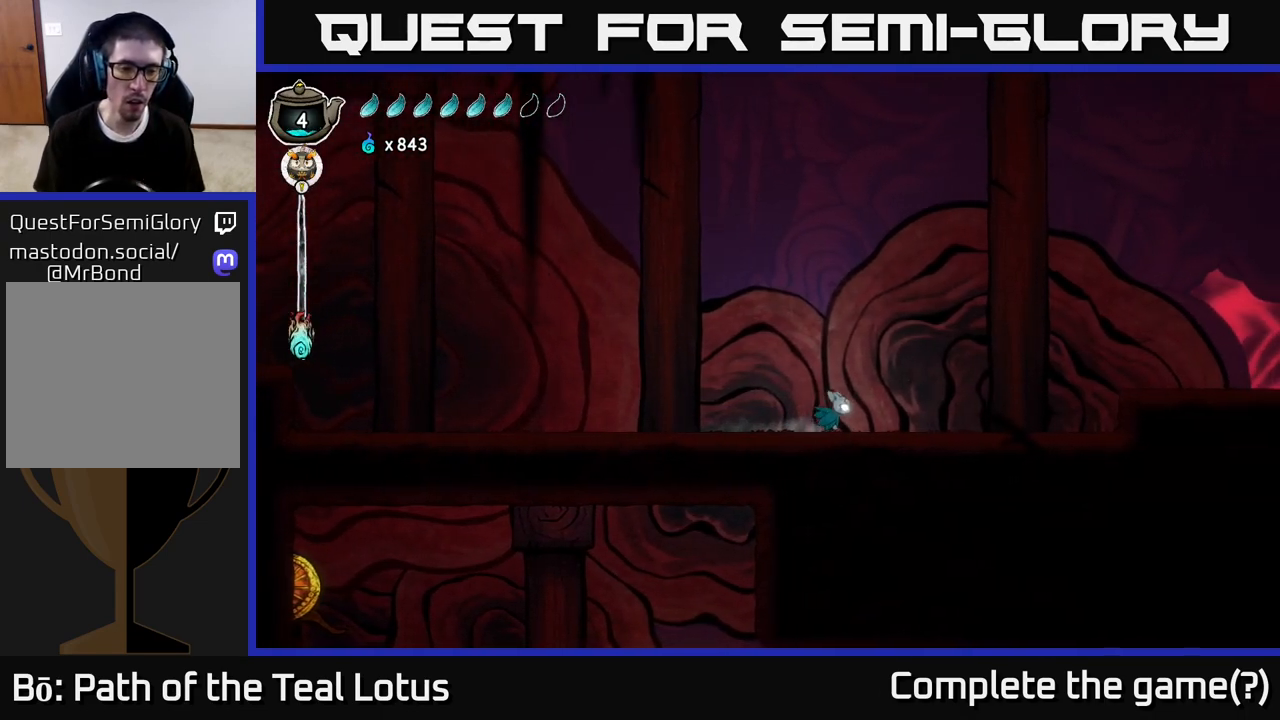
{"buttons": ["A", "R2"], "left_stick": "right", "right_stick": "center", "events": [[300, "R2", "down"], [433, "A", "down"]]}
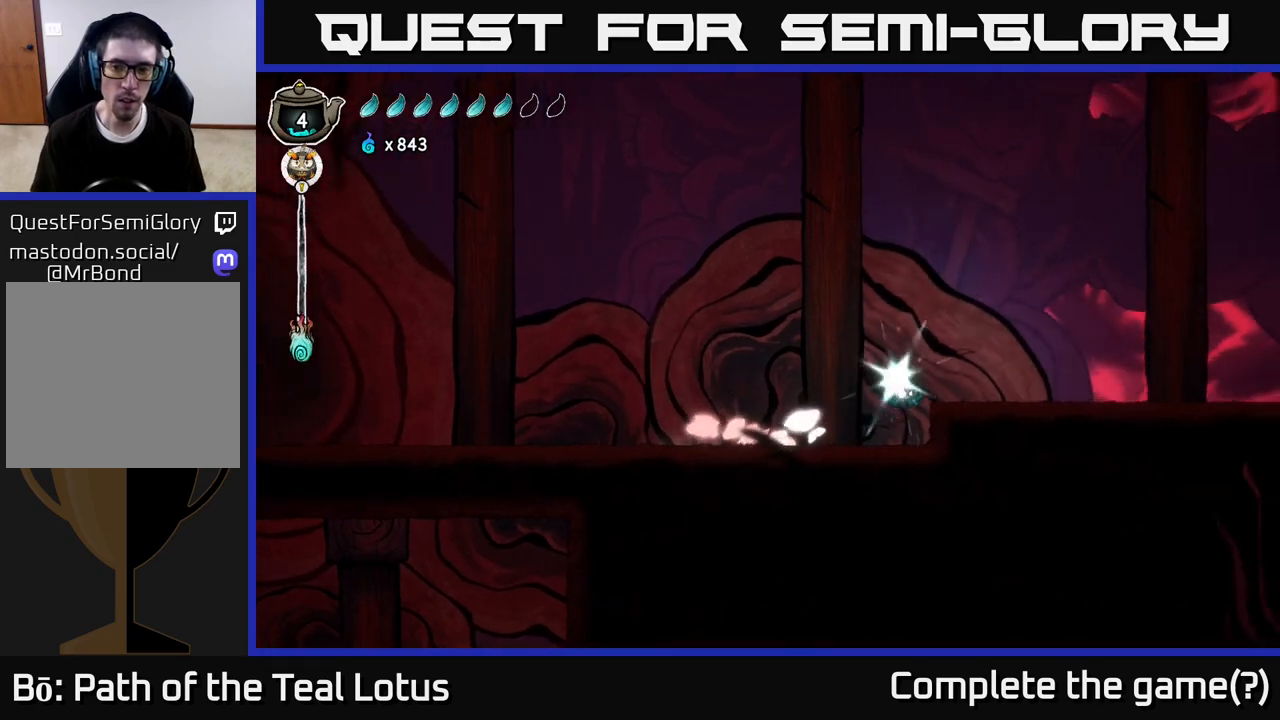
{"buttons": [], "left_stick": "right", "right_stick": "center", "events": [[183, "R2", "up"], [200, "A", "up"]]}
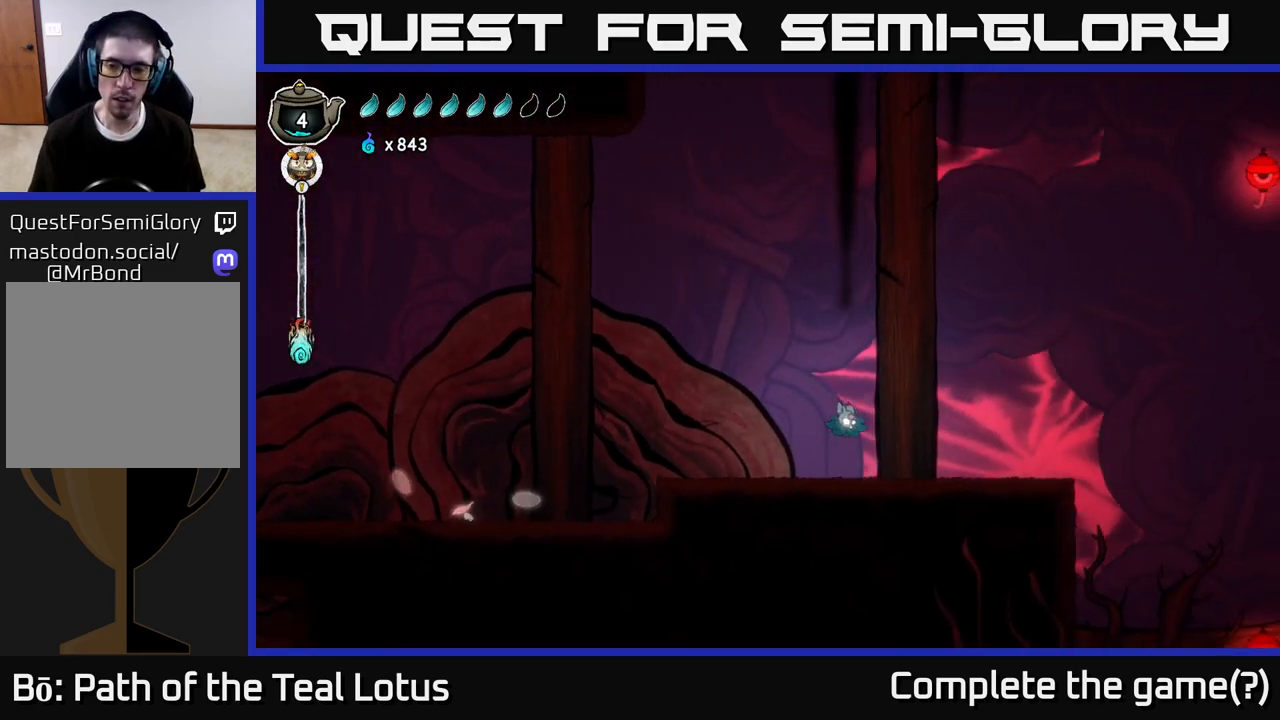
{"buttons": [], "left_stick": "right", "right_stick": "center", "events": [[233, "R2", "down"], [400, "R2", "up"]]}
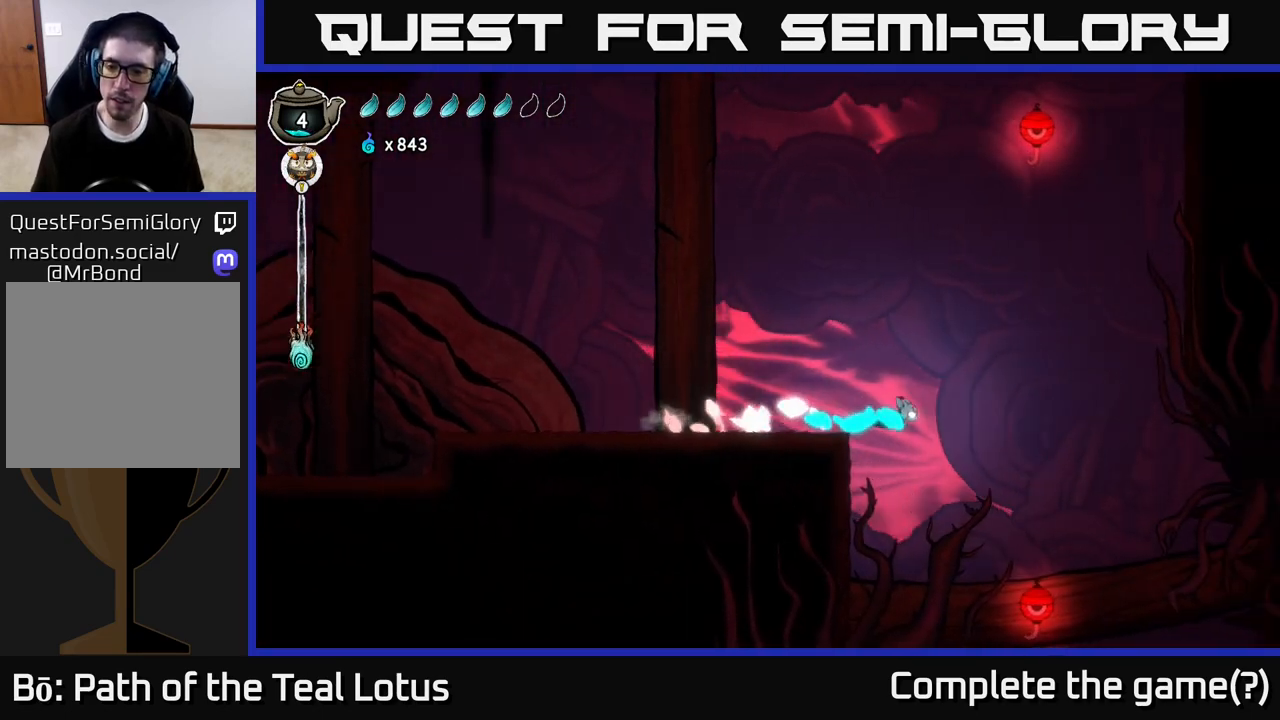
{"buttons": [], "left_stick": "right", "right_stick": "center", "events": [[200, "left_stick", "center"], [400, "left_stick", "right"]]}
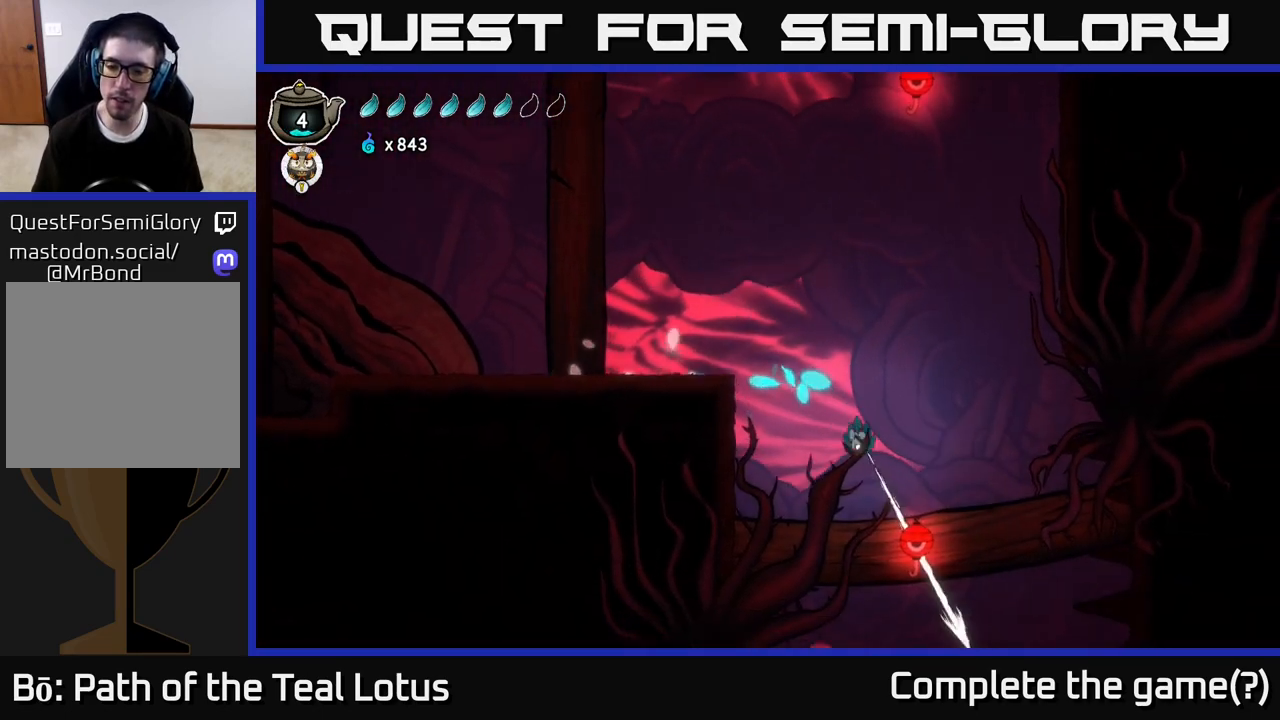
{"buttons": ["L2"], "left_stick": "center", "right_stick": "center", "events": [[117, "left_stick", "center"], [400, "L2", "down"]]}
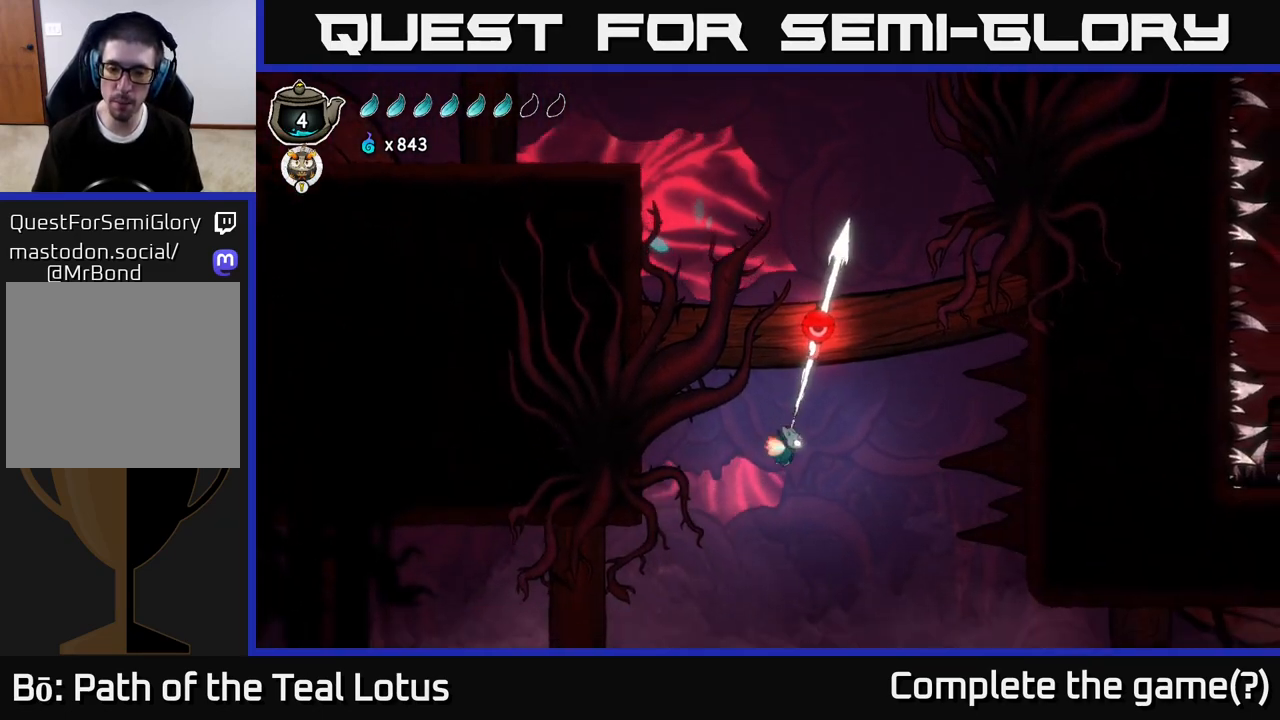
{"buttons": [], "left_stick": "down-left", "right_stick": "center", "events": [[300, "L2", "up"], [450, "left_stick", "down-left"]]}
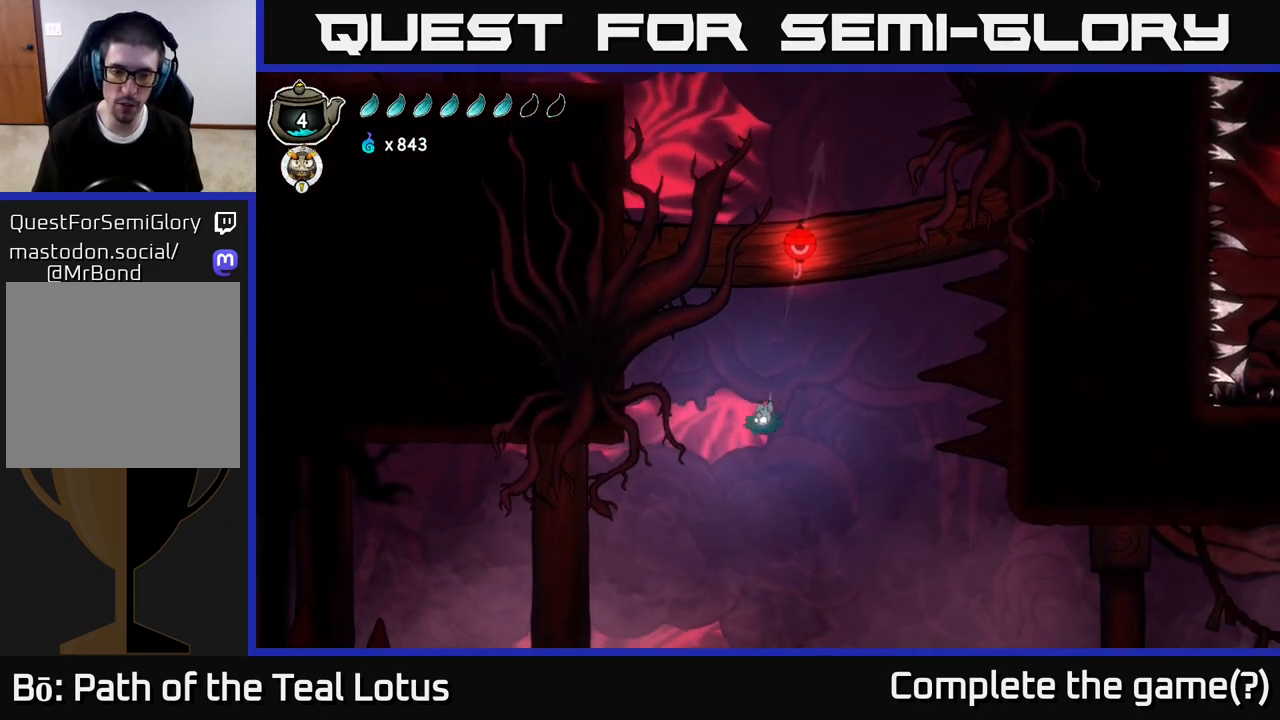
{"buttons": [], "left_stick": "left", "right_stick": "center", "events": [[150, "left_stick", "left"]]}
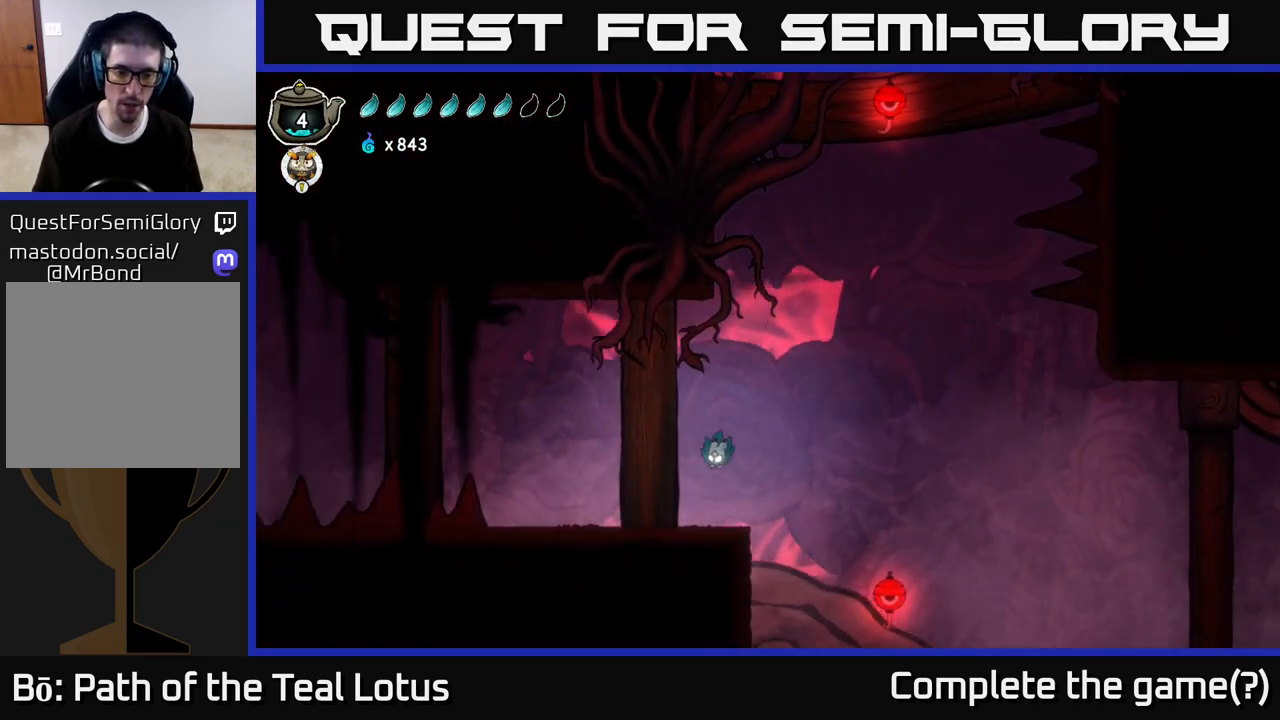
{"buttons": ["R2"], "left_stick": "left", "right_stick": "center", "events": [[50, "L2", "down"], [167, "L2", "up"], [450, "R2", "down"]]}
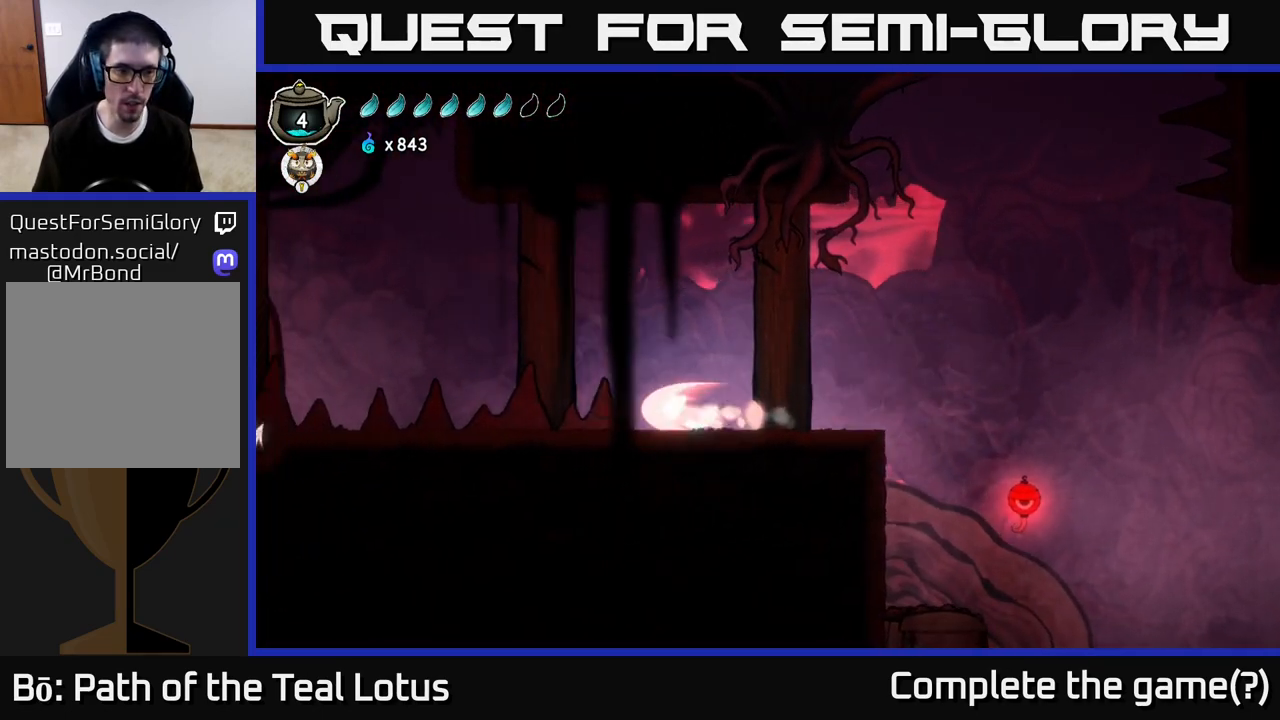
{"buttons": ["X", "R2"], "left_stick": "left", "right_stick": "center", "events": [[167, "A", "down"], [367, "X", "down"], [450, "A", "up"]]}
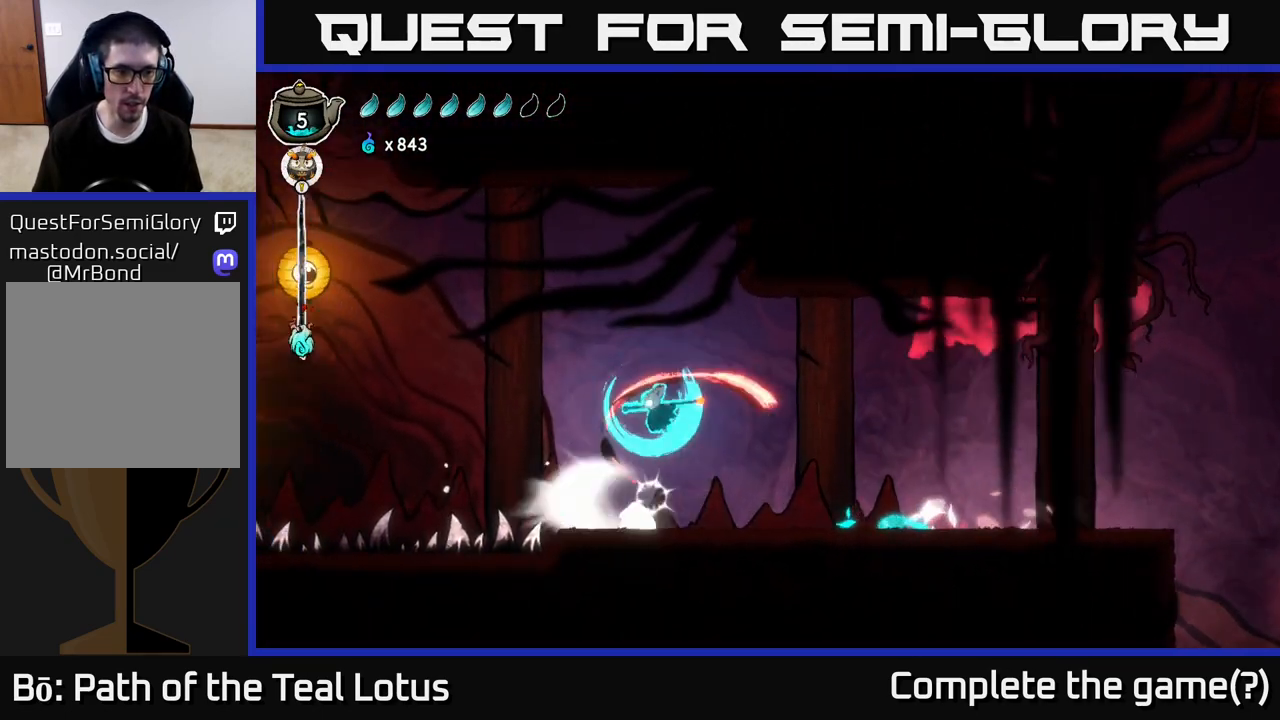
{"buttons": ["X"], "left_stick": "center", "right_stick": "center", "events": [[17, "X", "up"], [33, "R2", "up"], [117, "left_stick", "center"], [217, "left_stick", "right"], [400, "left_stick", "center"], [500, "X", "down"]]}
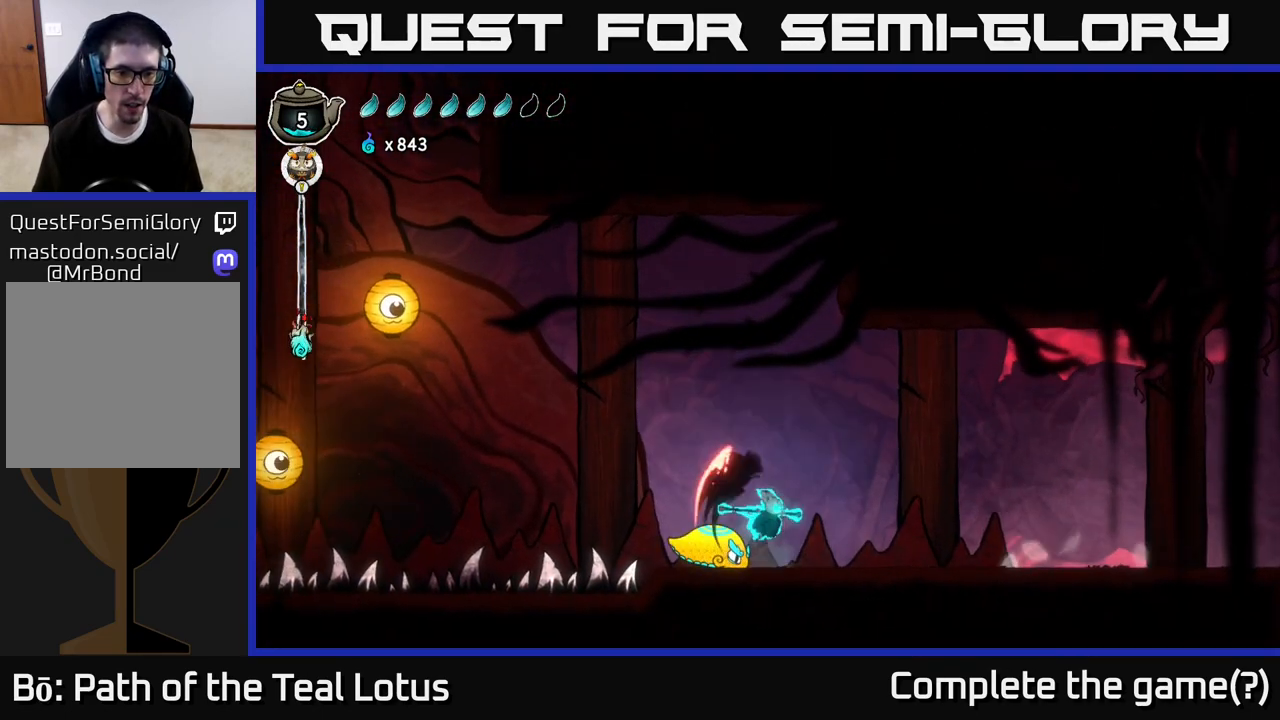
{"buttons": ["X"], "left_stick": "center", "right_stick": "center", "events": [[17, "left_stick", "right"], [100, "A", "down"], [133, "X", "up"], [283, "A", "up"], [300, "left_stick", "left"], [433, "left_stick", "center"], [467, "X", "down"]]}
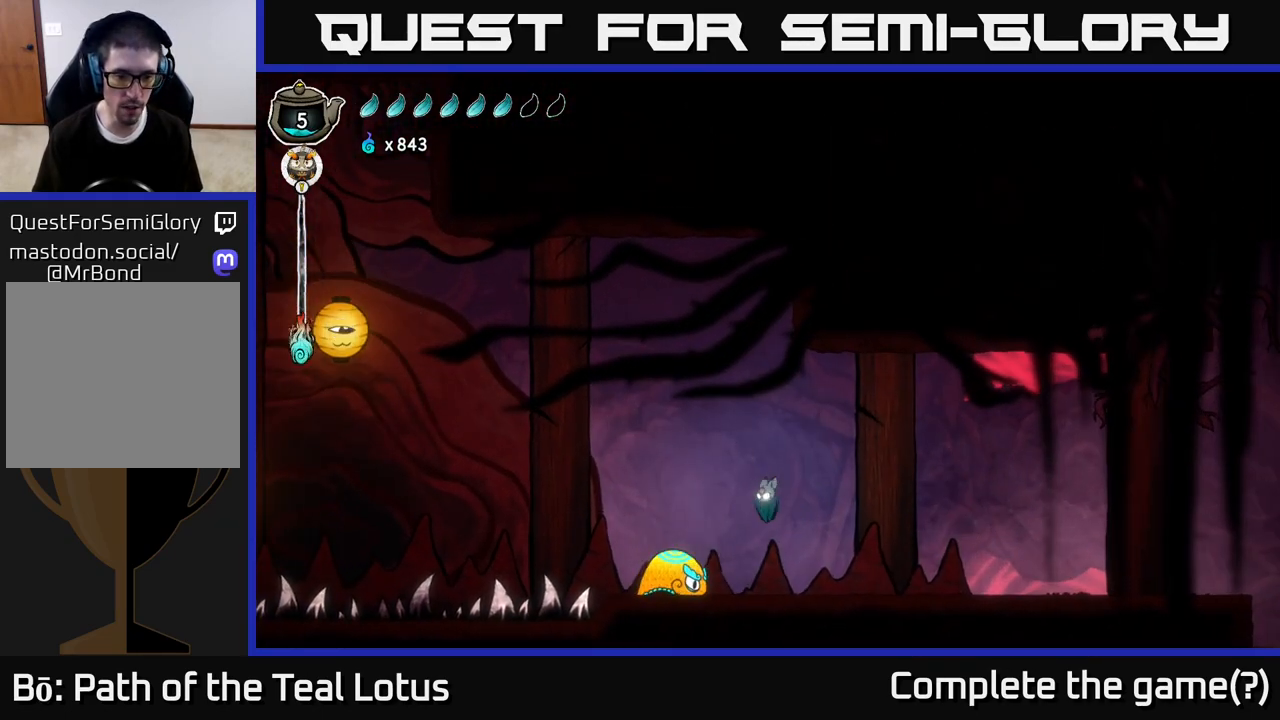
{"buttons": [], "left_stick": "center", "right_stick": "center", "events": [[83, "X", "up"], [250, "X", "down"], [383, "X", "up"]]}
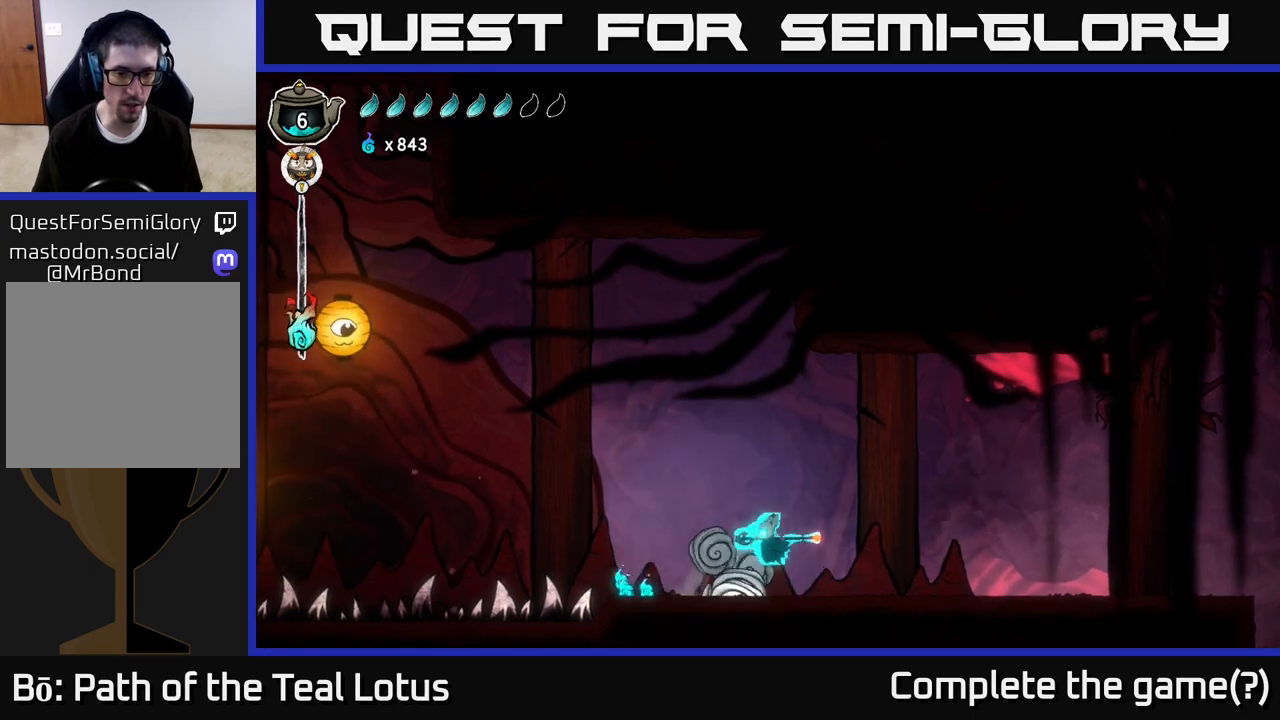
{"buttons": [], "left_stick": "left", "right_stick": "center", "events": [[50, "left_stick", "left"]]}
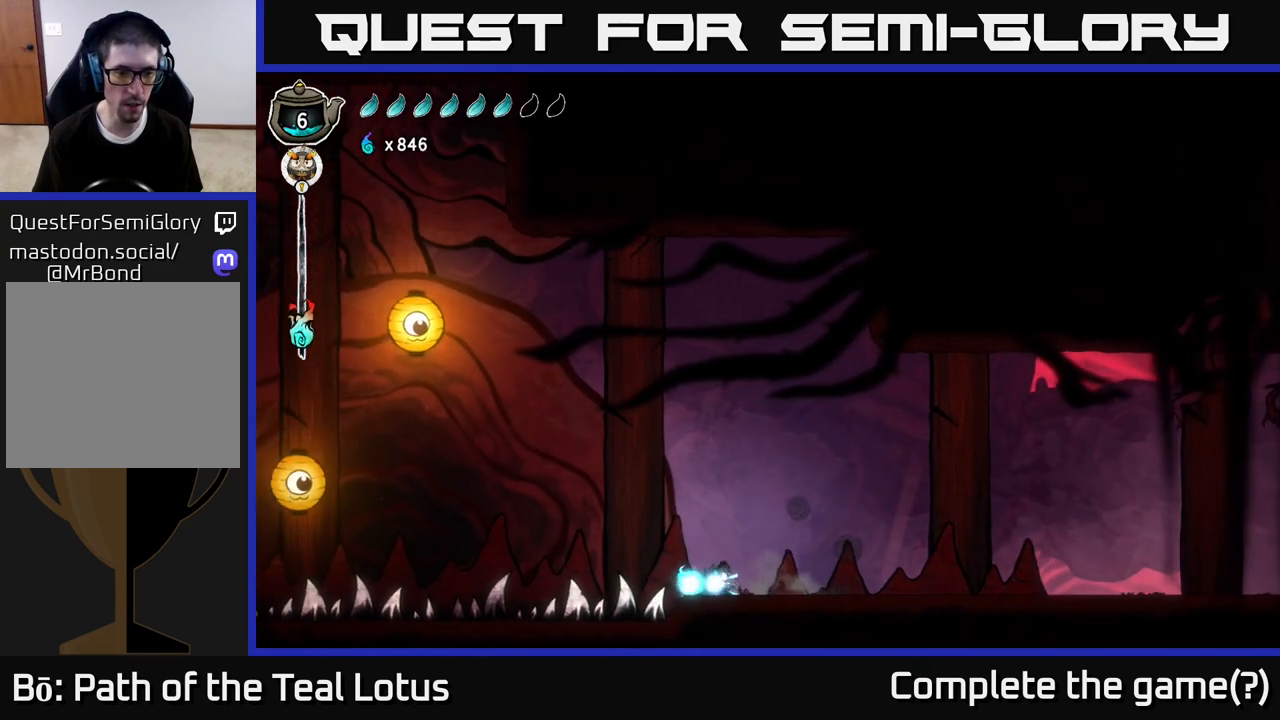
{"buttons": ["A"], "left_stick": "left", "right_stick": "center", "events": [[67, "A", "down"]]}
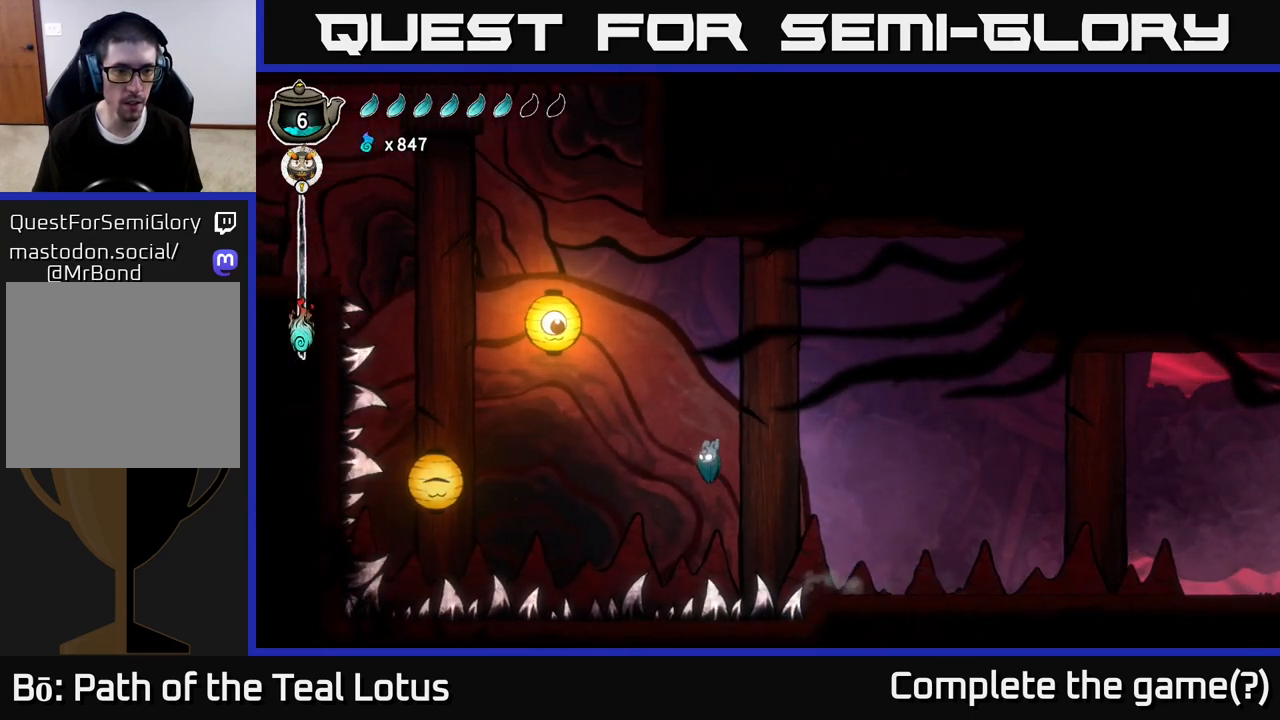
{"buttons": ["A", "L2", "R2"], "left_stick": "up-left", "right_stick": "center", "events": [[117, "A", "up"], [200, "A", "down"], [200, "left_stick", "up-left"], [467, "R2", "down"], [500, "L2", "down"]]}
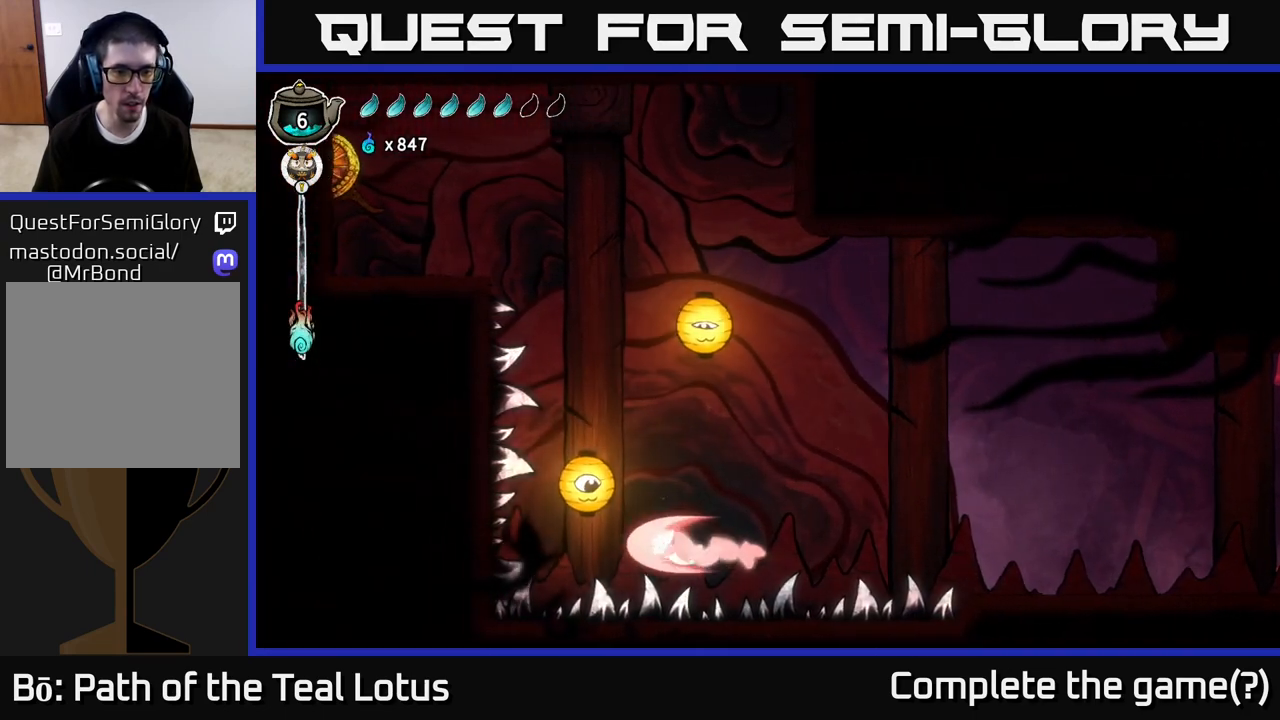
{"buttons": ["A", "L2"], "left_stick": "up-right", "right_stick": "center", "events": [[67, "left_stick", "up"], [300, "X", "down"], [317, "left_stick", "up-right"], [433, "R2", "up"], [433, "X", "up"]]}
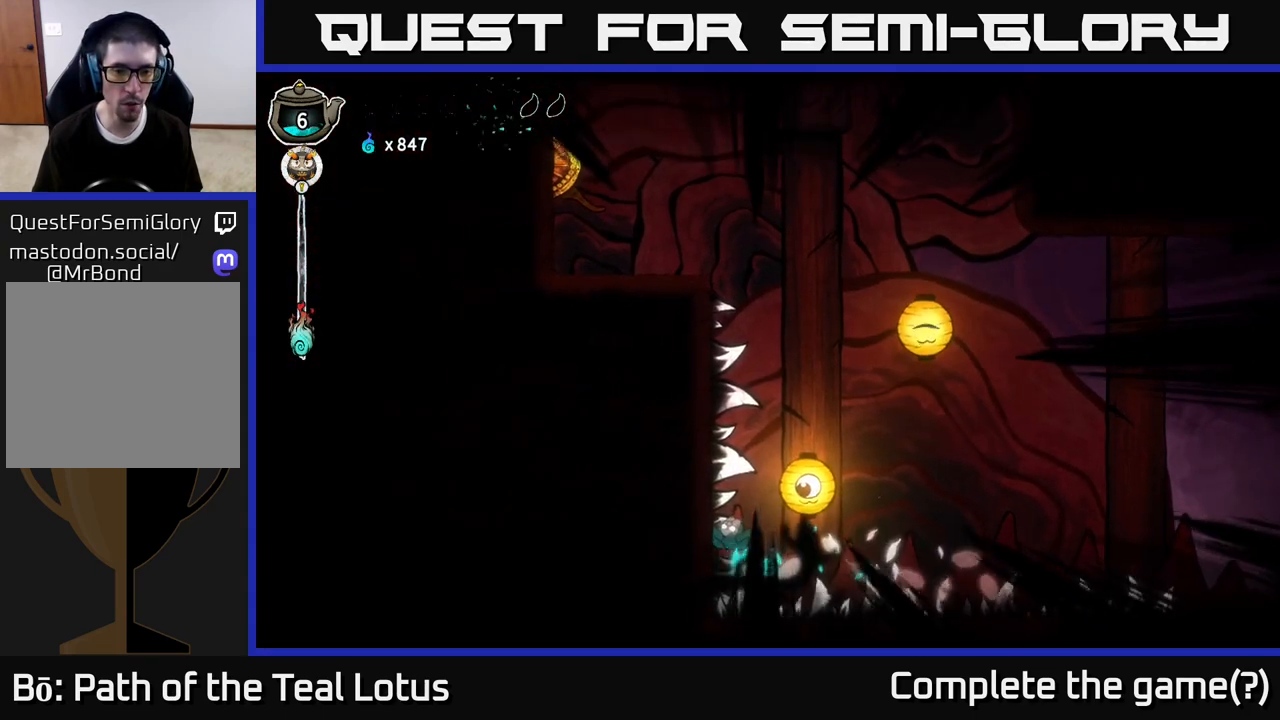
{"buttons": [], "left_stick": "up-right", "right_stick": "center", "events": [[17, "X", "down"], [83, "A", "up"], [133, "X", "up"], [167, "L2", "up"], [267, "X", "down"], [400, "X", "up"]]}
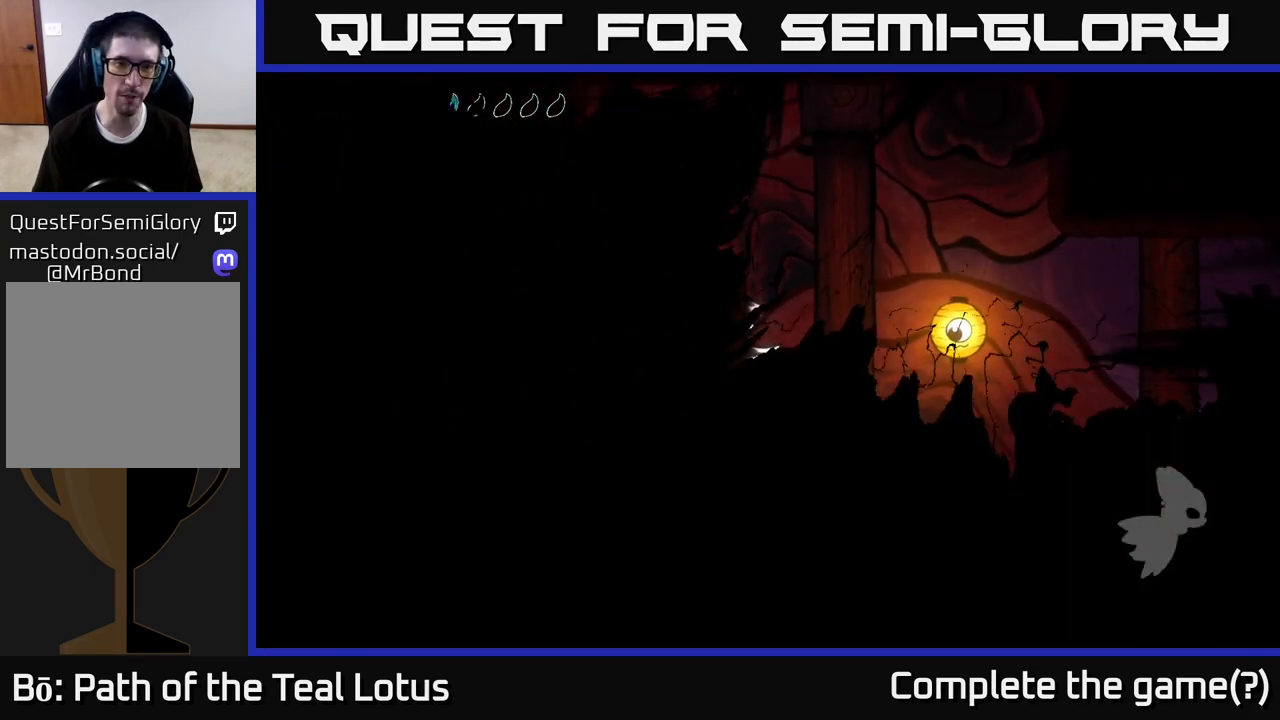
{"buttons": [], "left_stick": "center", "right_stick": "center", "events": [[33, "left_stick", "center"]]}
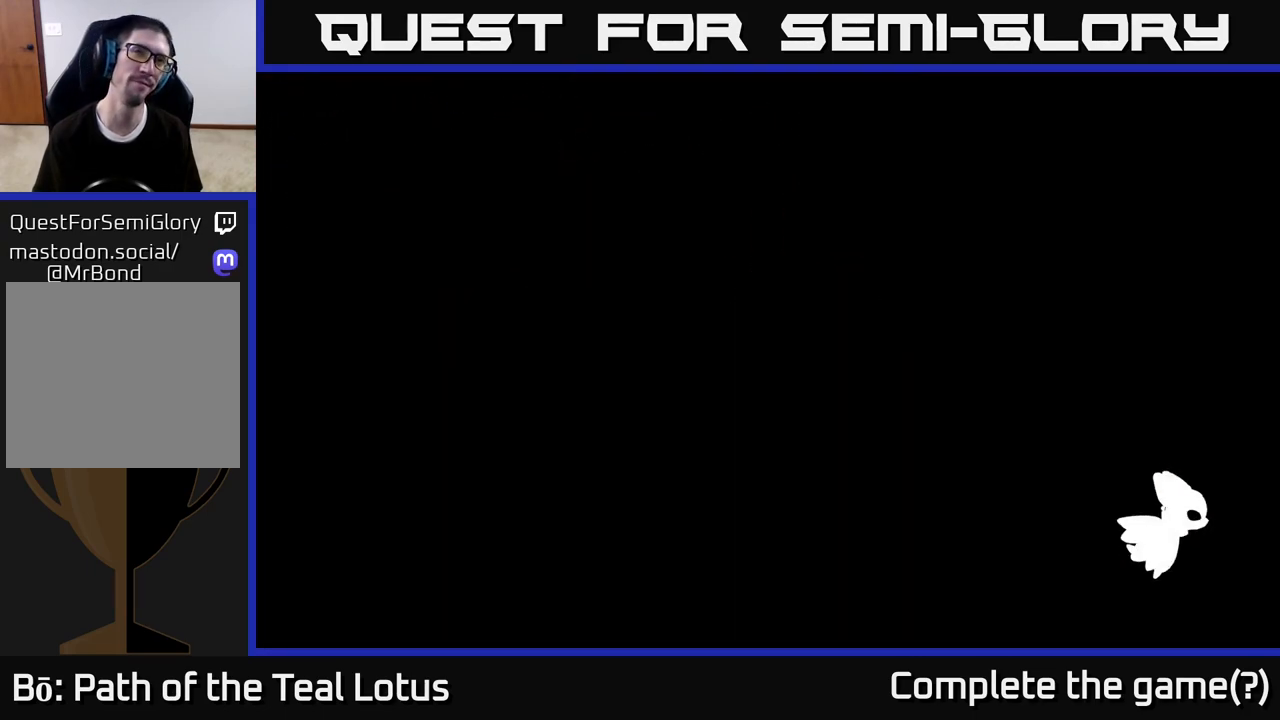
{"buttons": [], "left_stick": "center", "right_stick": "center", "events": []}
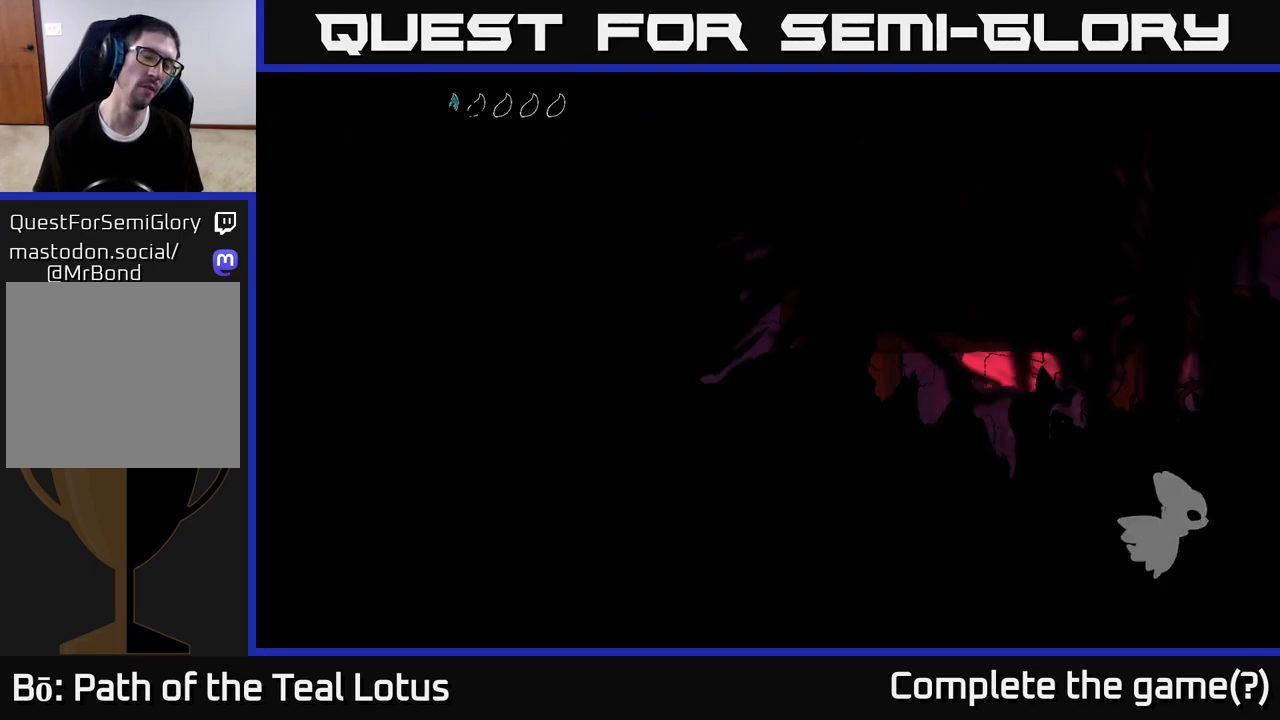
{"buttons": [], "left_stick": "left", "right_stick": "center", "events": [[467, "left_stick", "left"]]}
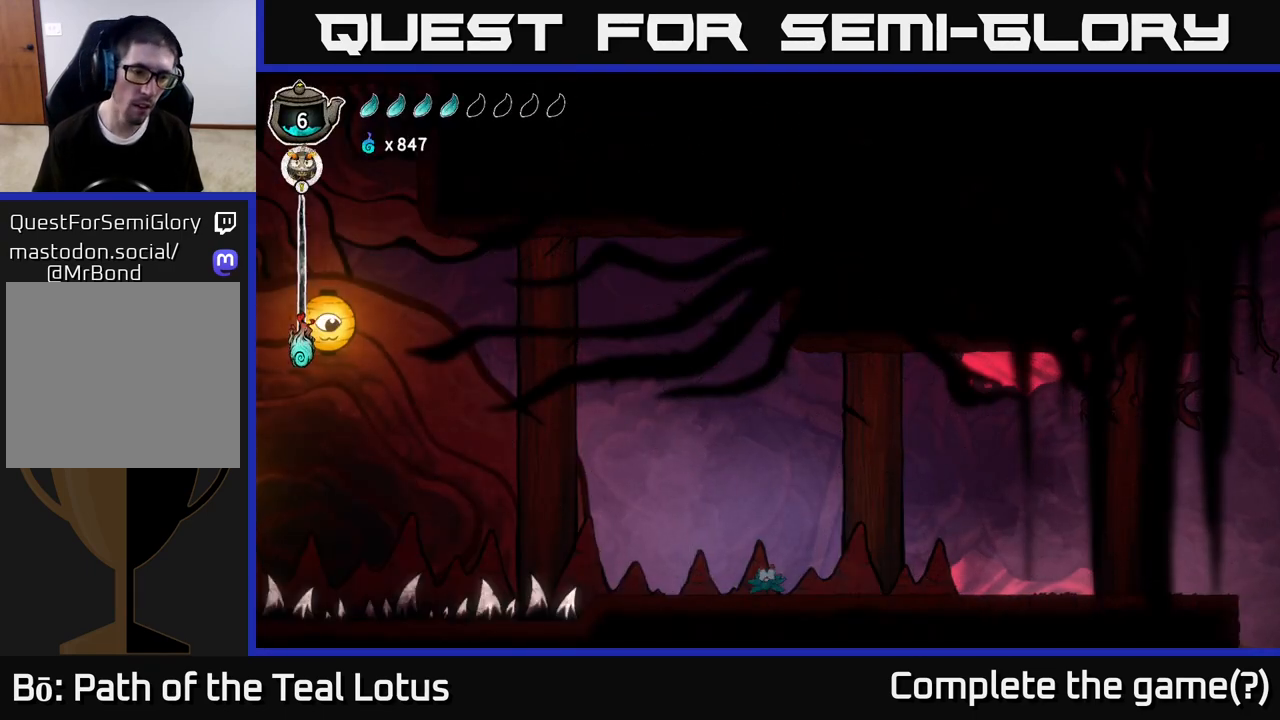
{"buttons": [], "left_stick": "left", "right_stick": "center", "events": [[150, "left_stick", "center"], [317, "left_stick", "left"]]}
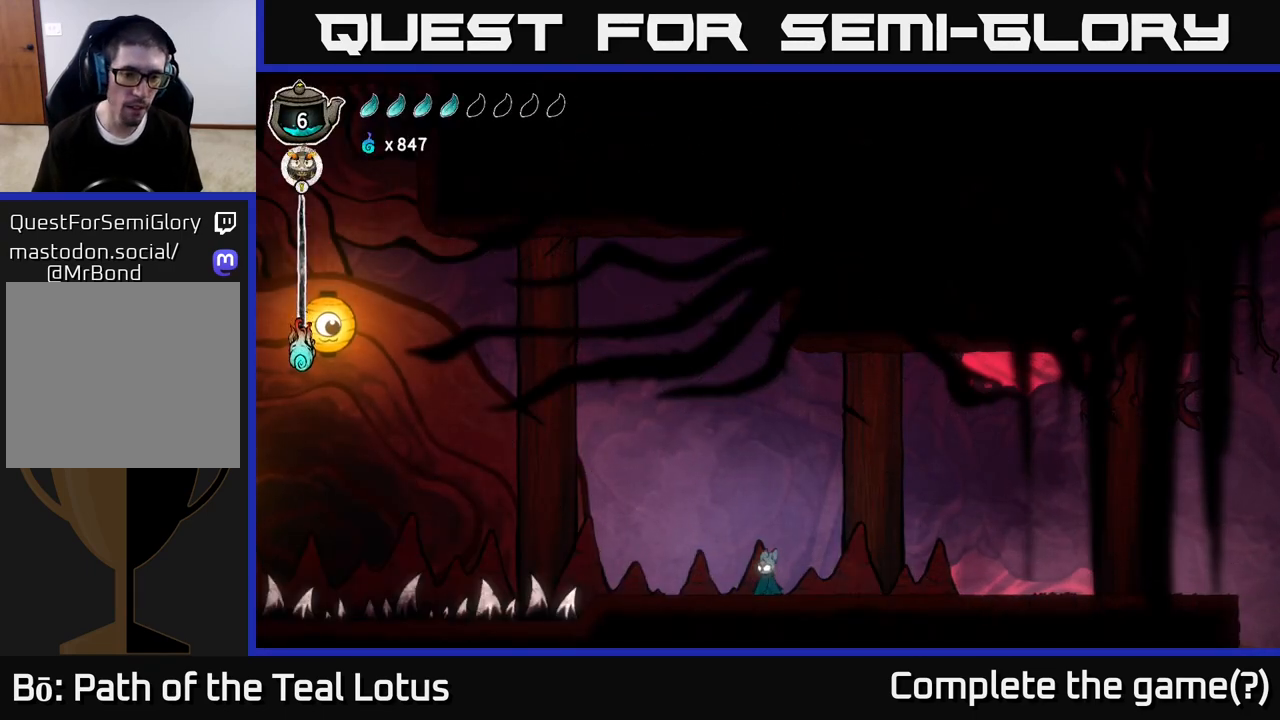
{"buttons": [], "left_stick": "left", "right_stick": "center", "events": []}
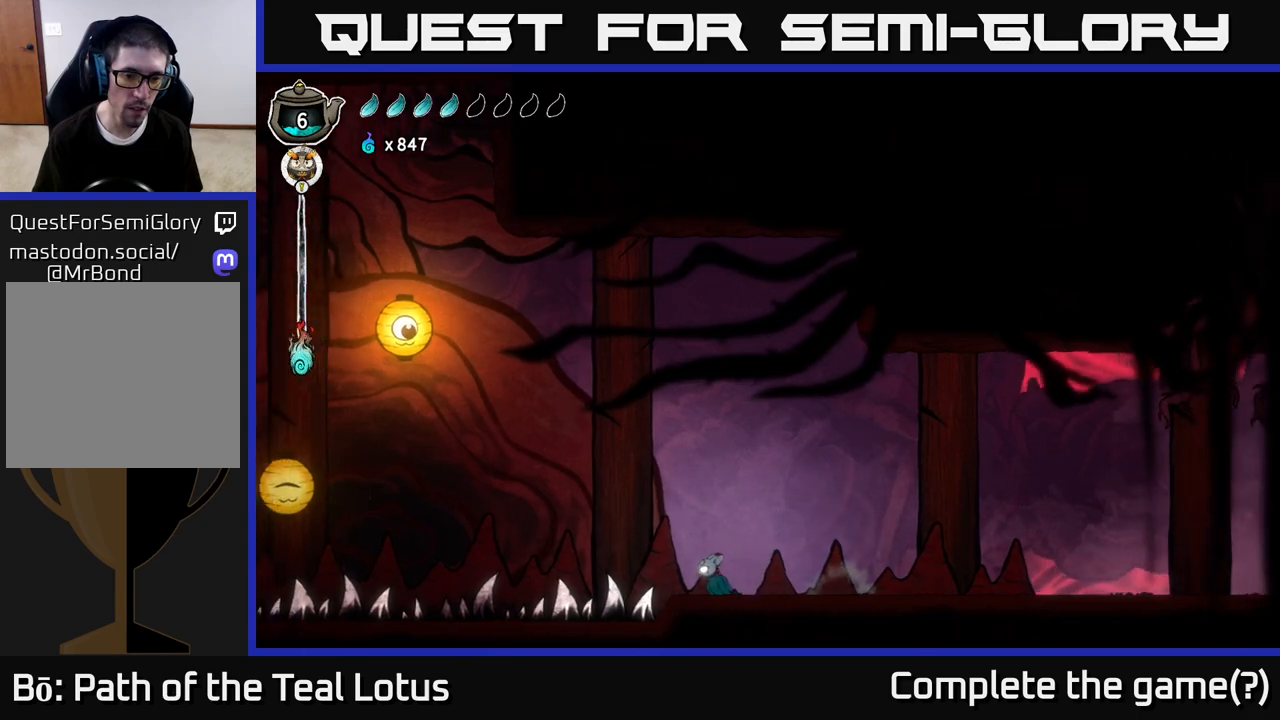
{"buttons": ["A", "R2"], "left_stick": "left", "right_stick": "center", "events": [[100, "A", "down"], [433, "R2", "down"]]}
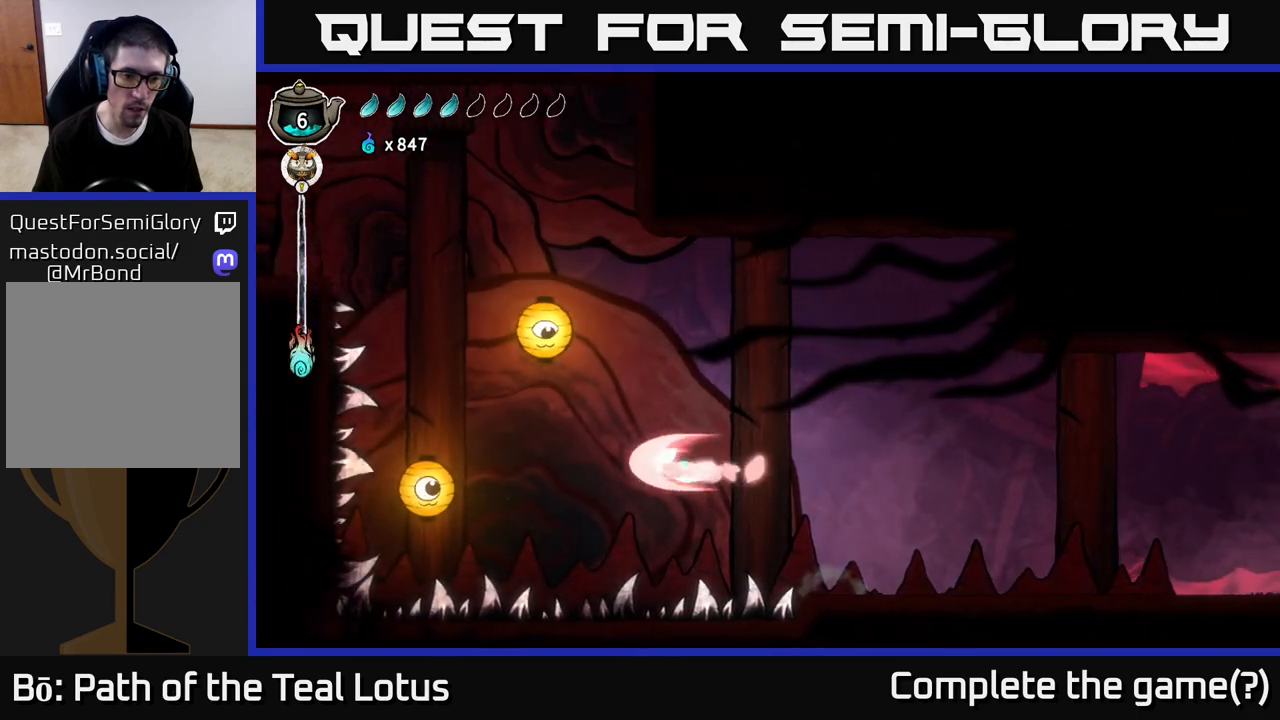
{"buttons": ["A"], "left_stick": "right", "right_stick": "center", "events": [[183, "R2", "up"], [217, "X", "down"], [250, "A", "up"], [383, "X", "up"], [400, "A", "down"], [400, "left_stick", "center"], [467, "left_stick", "right"]]}
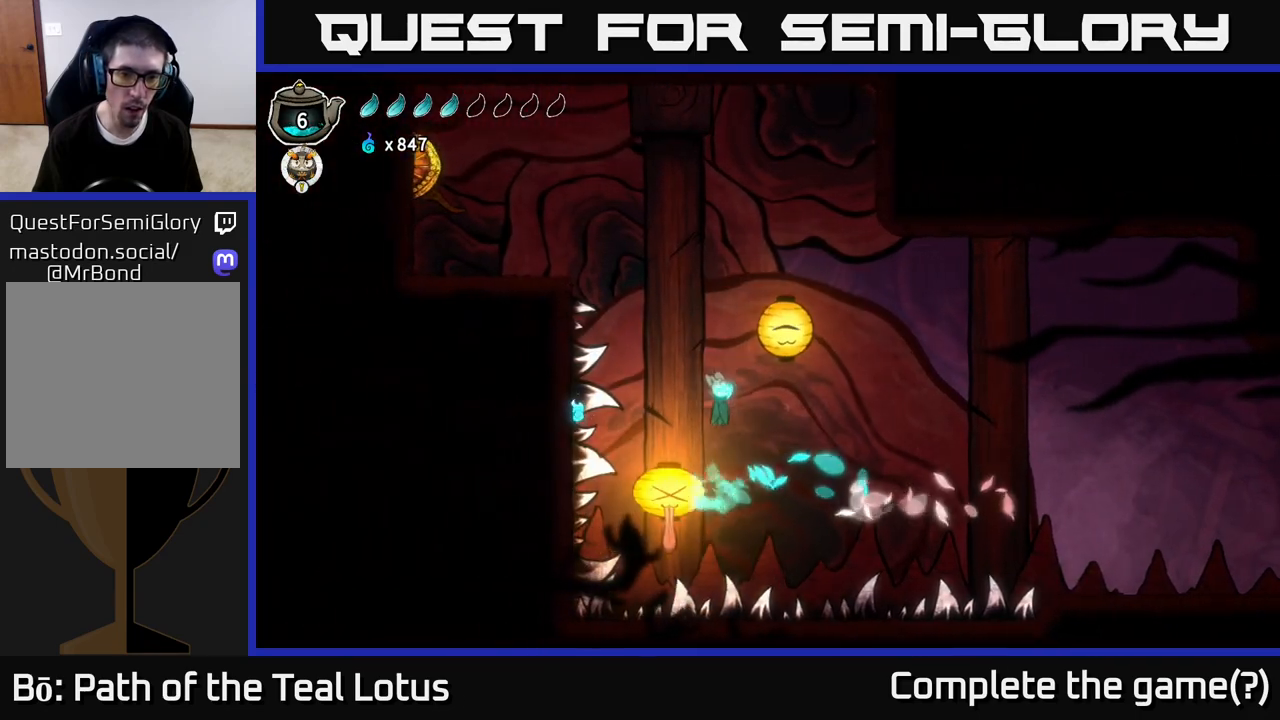
{"buttons": [], "left_stick": "down", "right_stick": "center", "events": [[250, "X", "down"], [267, "left_stick", "down"], [283, "A", "up"], [433, "X", "up"]]}
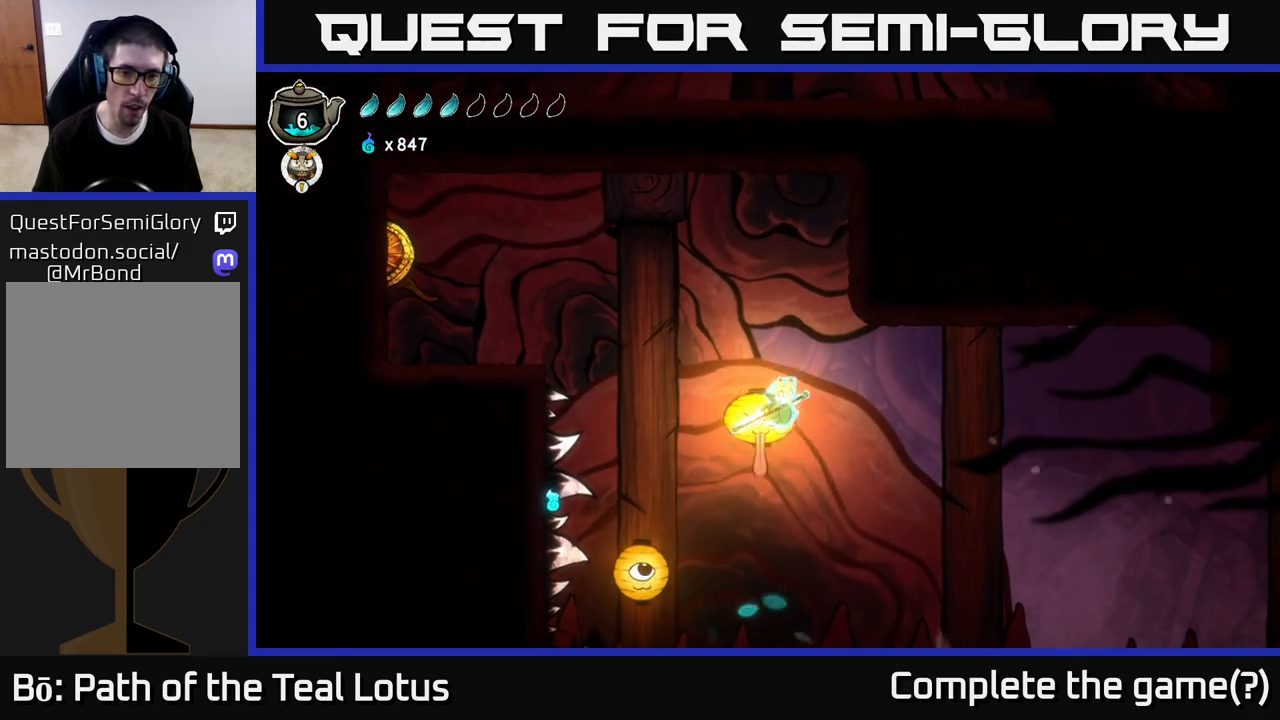
{"buttons": ["A"], "left_stick": "down-left", "right_stick": "center", "events": [[167, "X", "down"], [317, "A", "down"], [333, "X", "up"], [367, "left_stick", "down-left"]]}
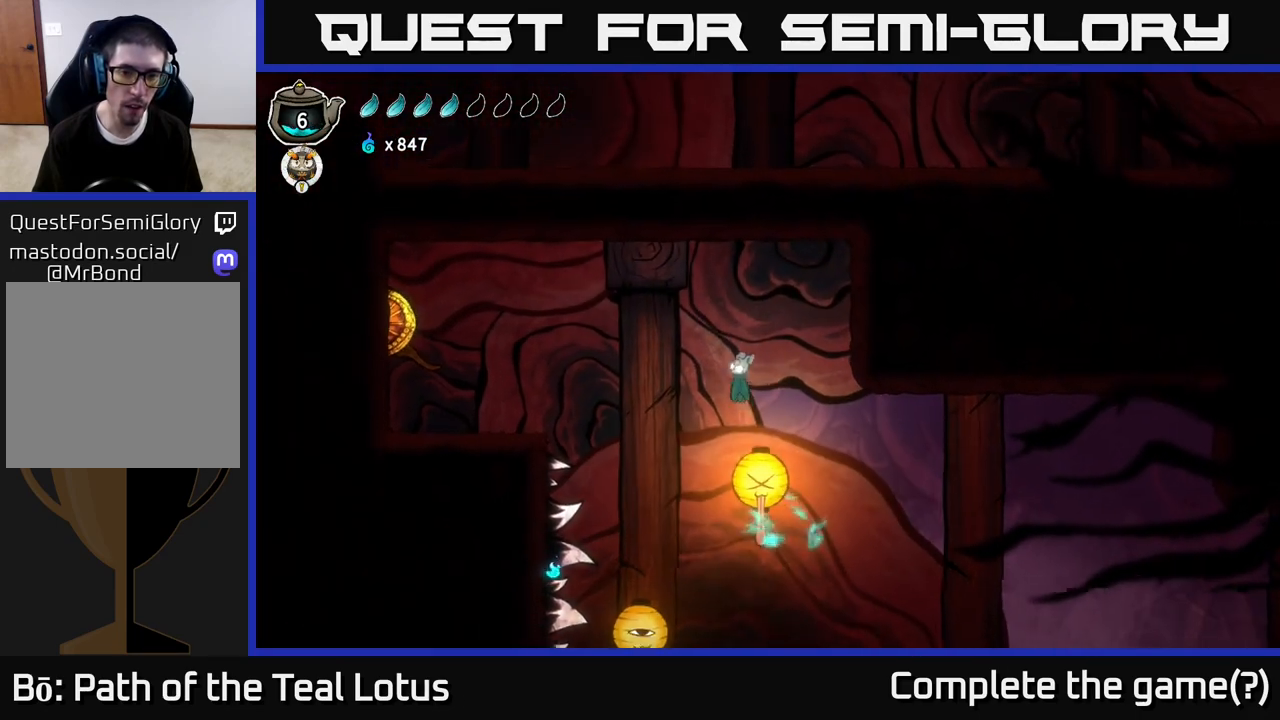
{"buttons": ["X"], "left_stick": "left", "right_stick": "center", "events": [[67, "left_stick", "left"], [200, "A", "up"], [217, "R2", "down"], [433, "X", "down"], [483, "R2", "up"]]}